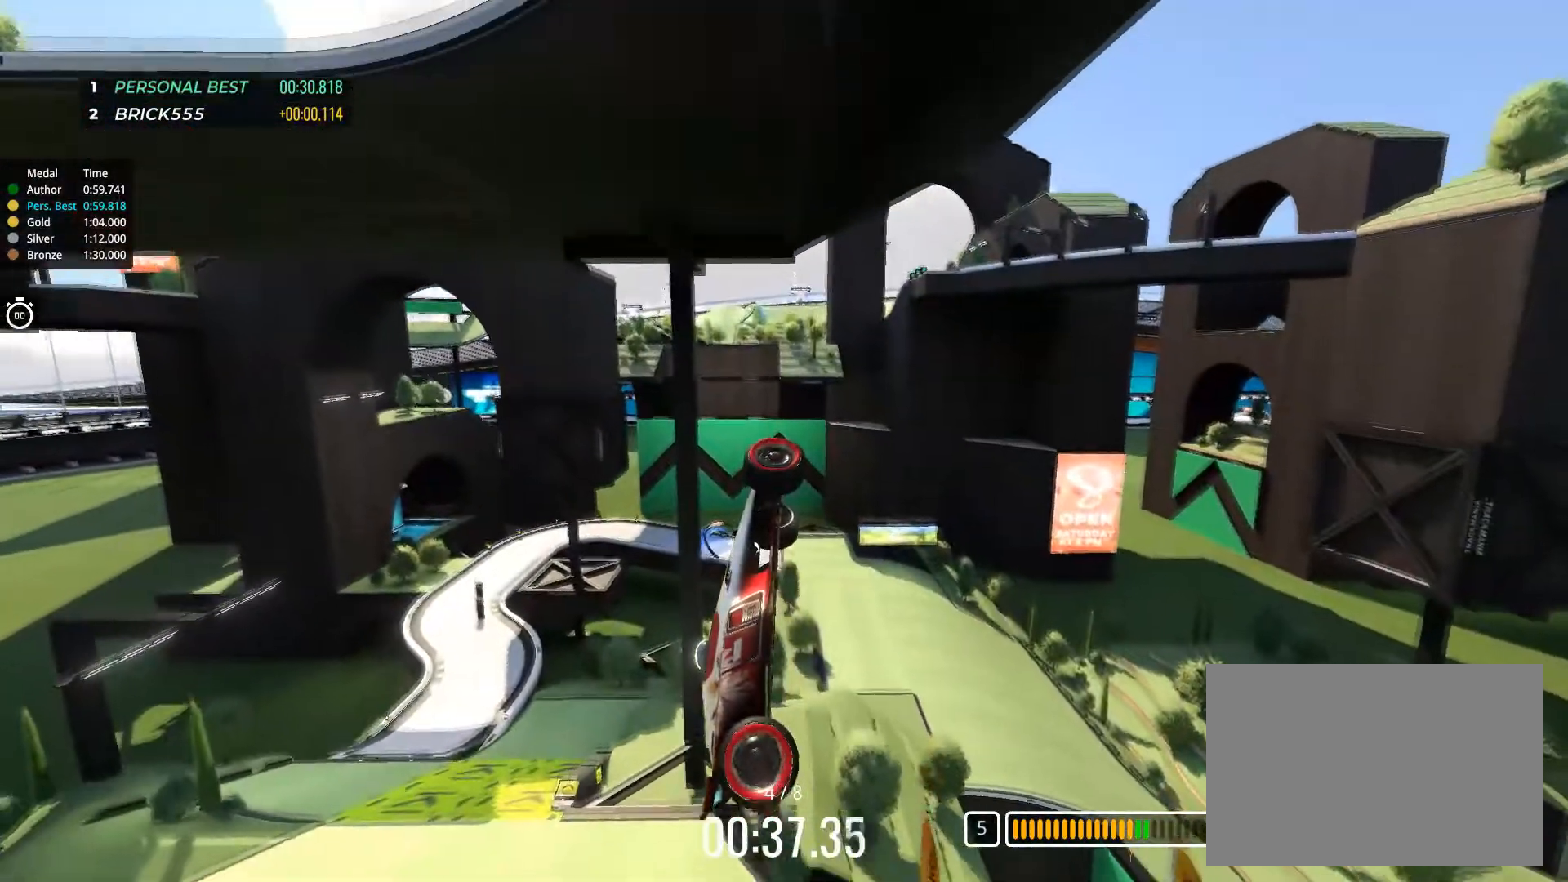
Gameplay with keyboard; each line is a JSON object with the keys held at the frame after it. "events" lists presses ("down") and releases ("up") of "down", "left", "right" and "up" between this image and that frame as [ms after this image, input, new state], when the widget could be followed in between. No other keys are recorded. Mouse input is not recorded.
{"keys": ["left", "up"], "events": []}
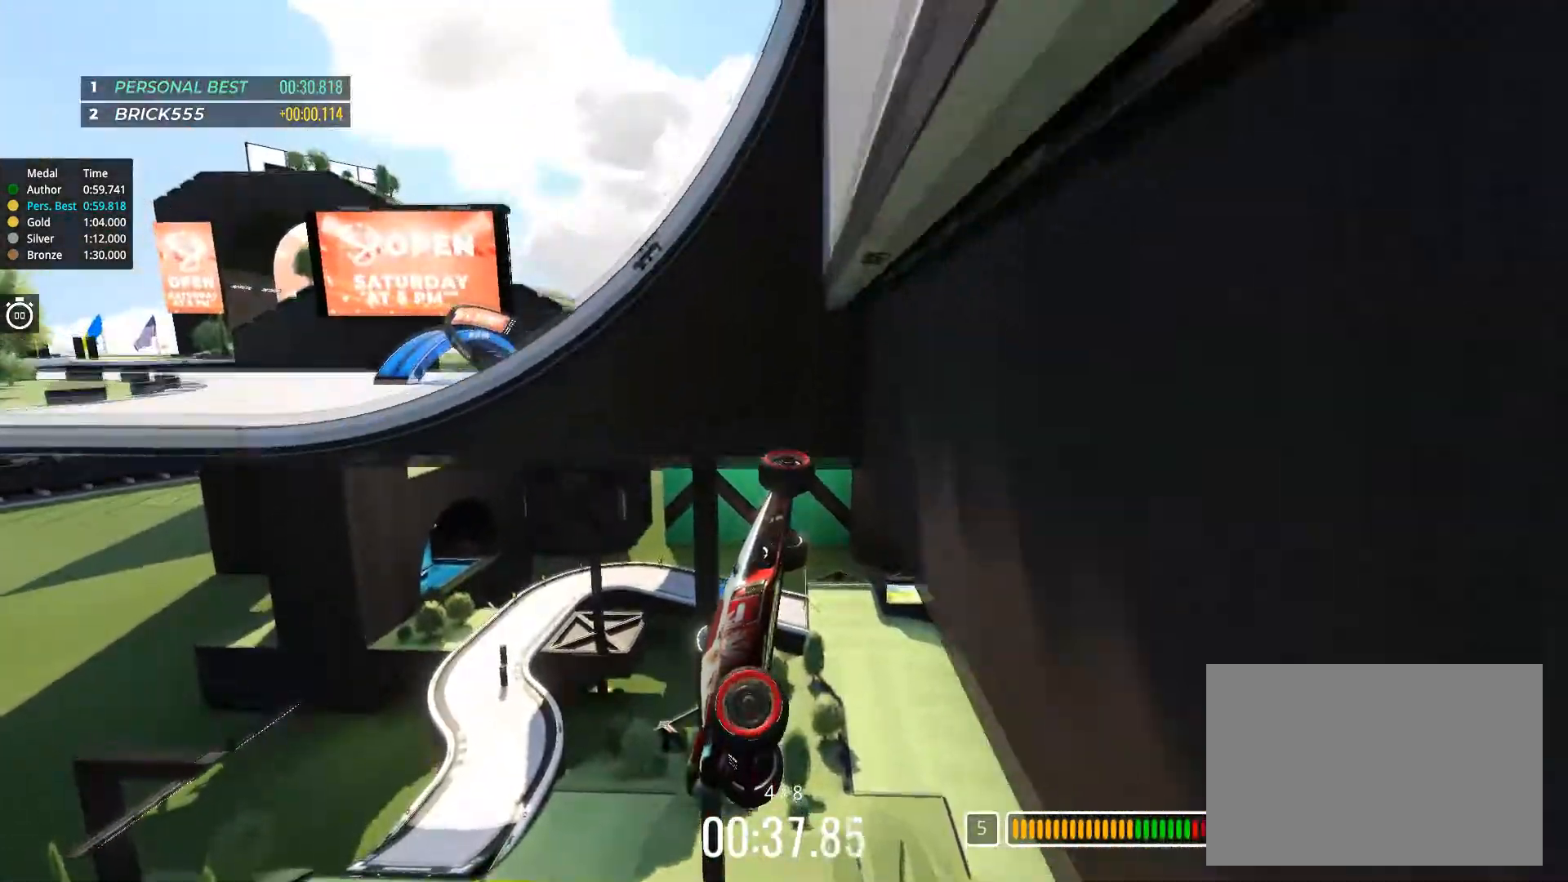
{"keys": ["left", "up"], "events": []}
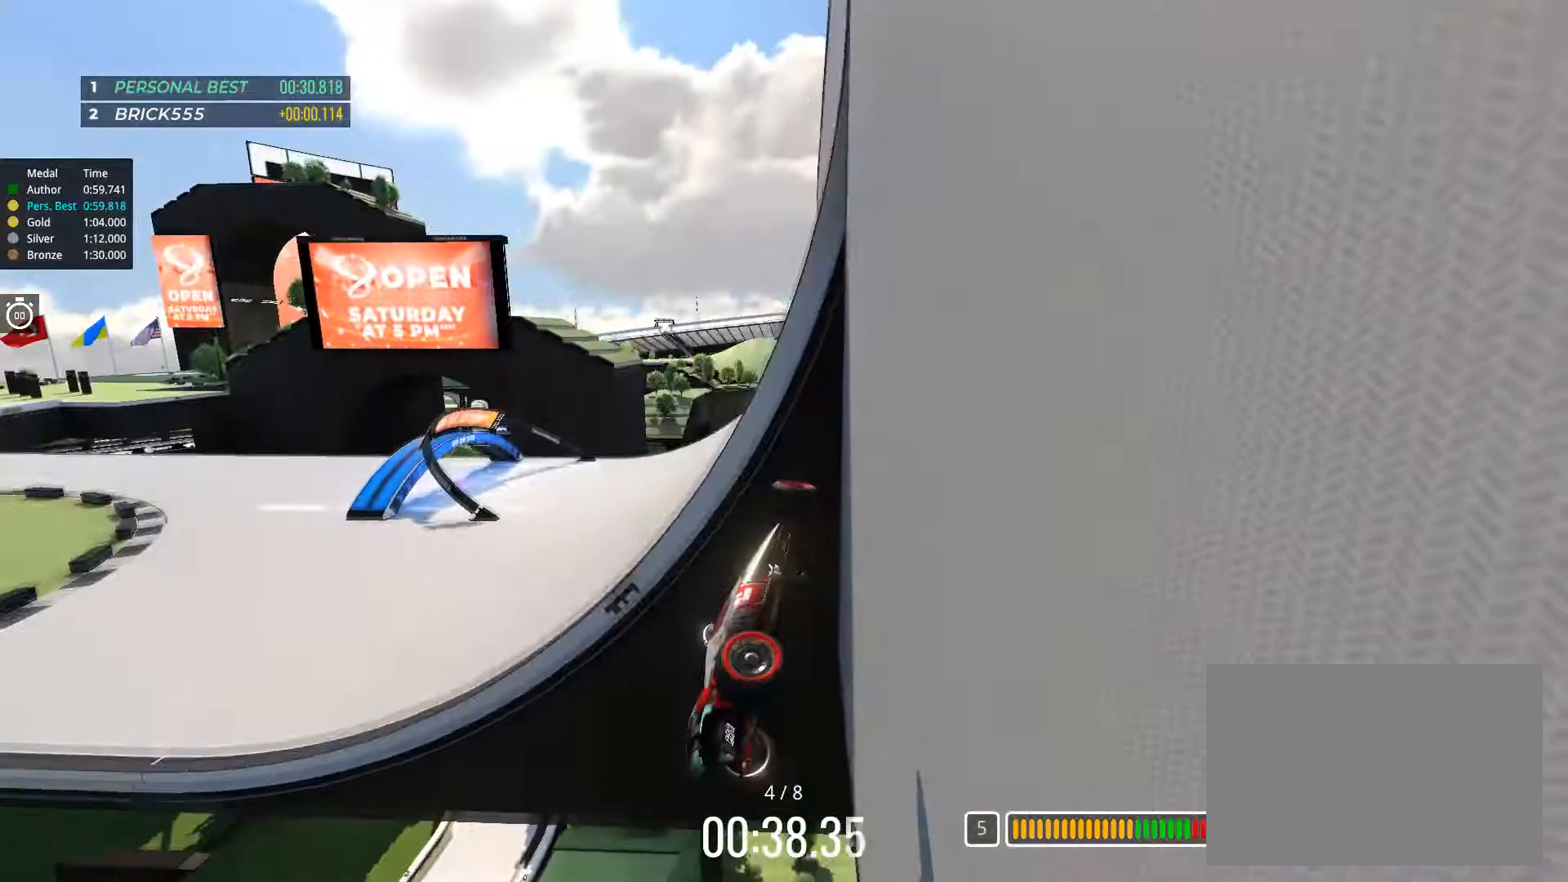
{"keys": ["left", "up"], "events": []}
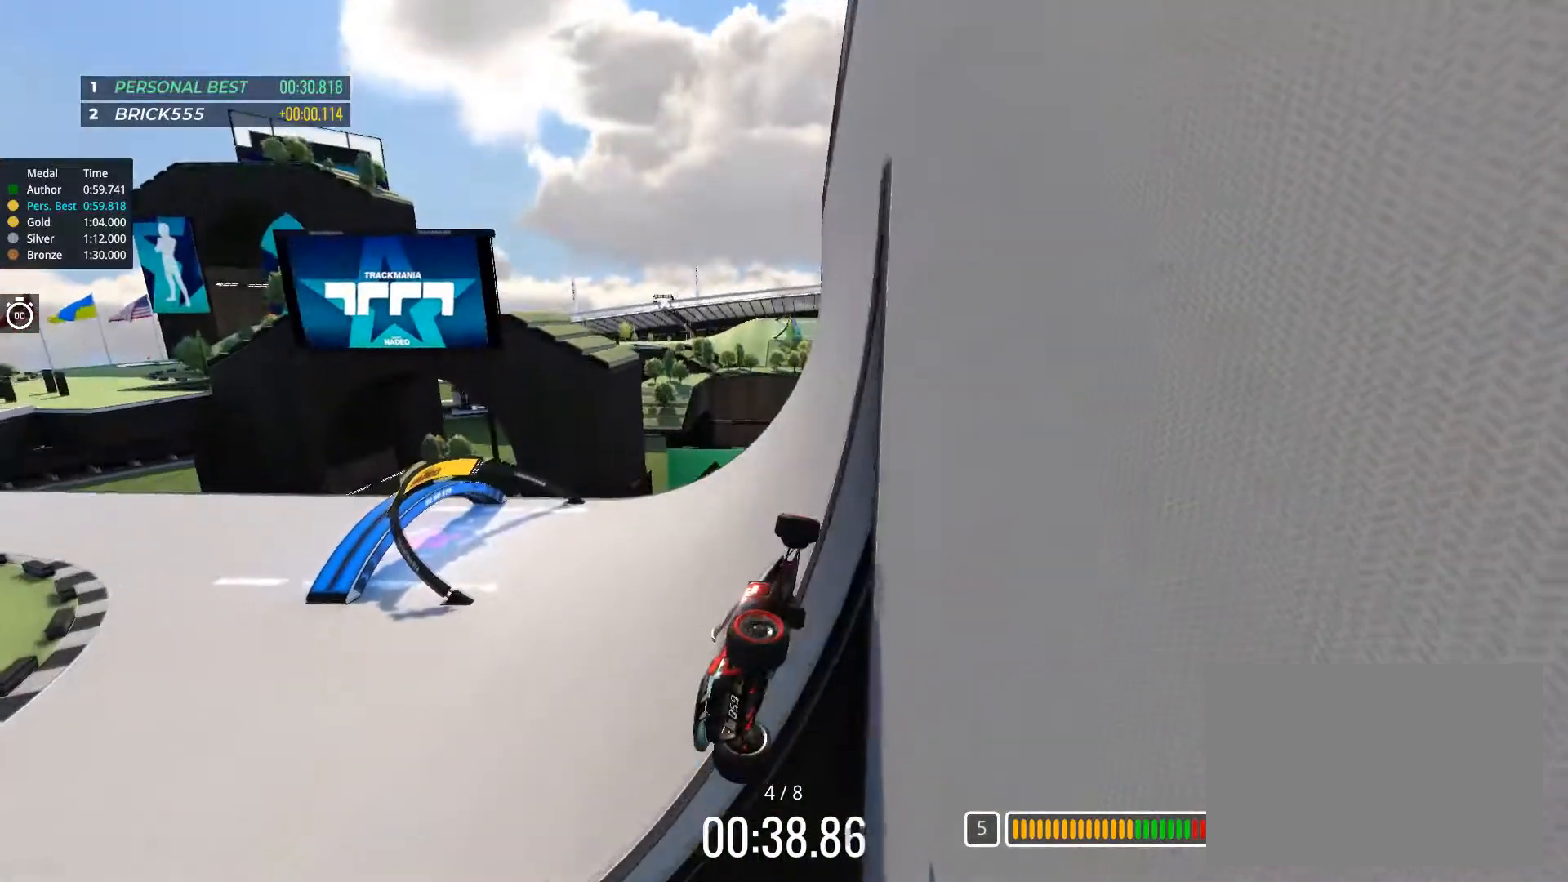
{"keys": ["left", "up"], "events": [[83, "left", "up"], [150, "right", "down"], [183, "right", "up"], [317, "left", "down"]]}
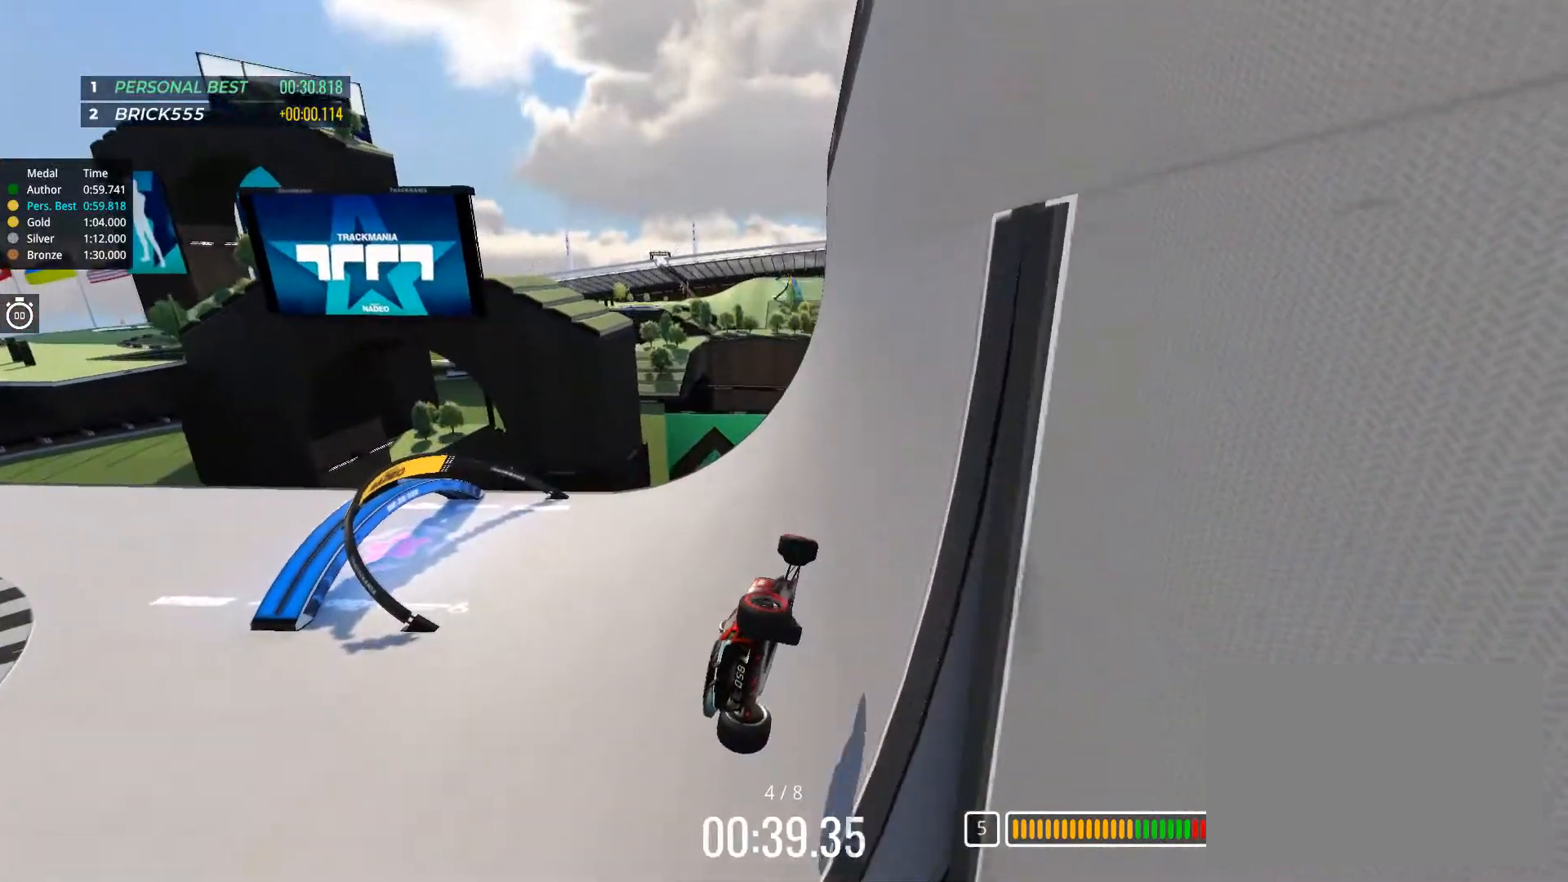
{"keys": ["left", "up"], "events": []}
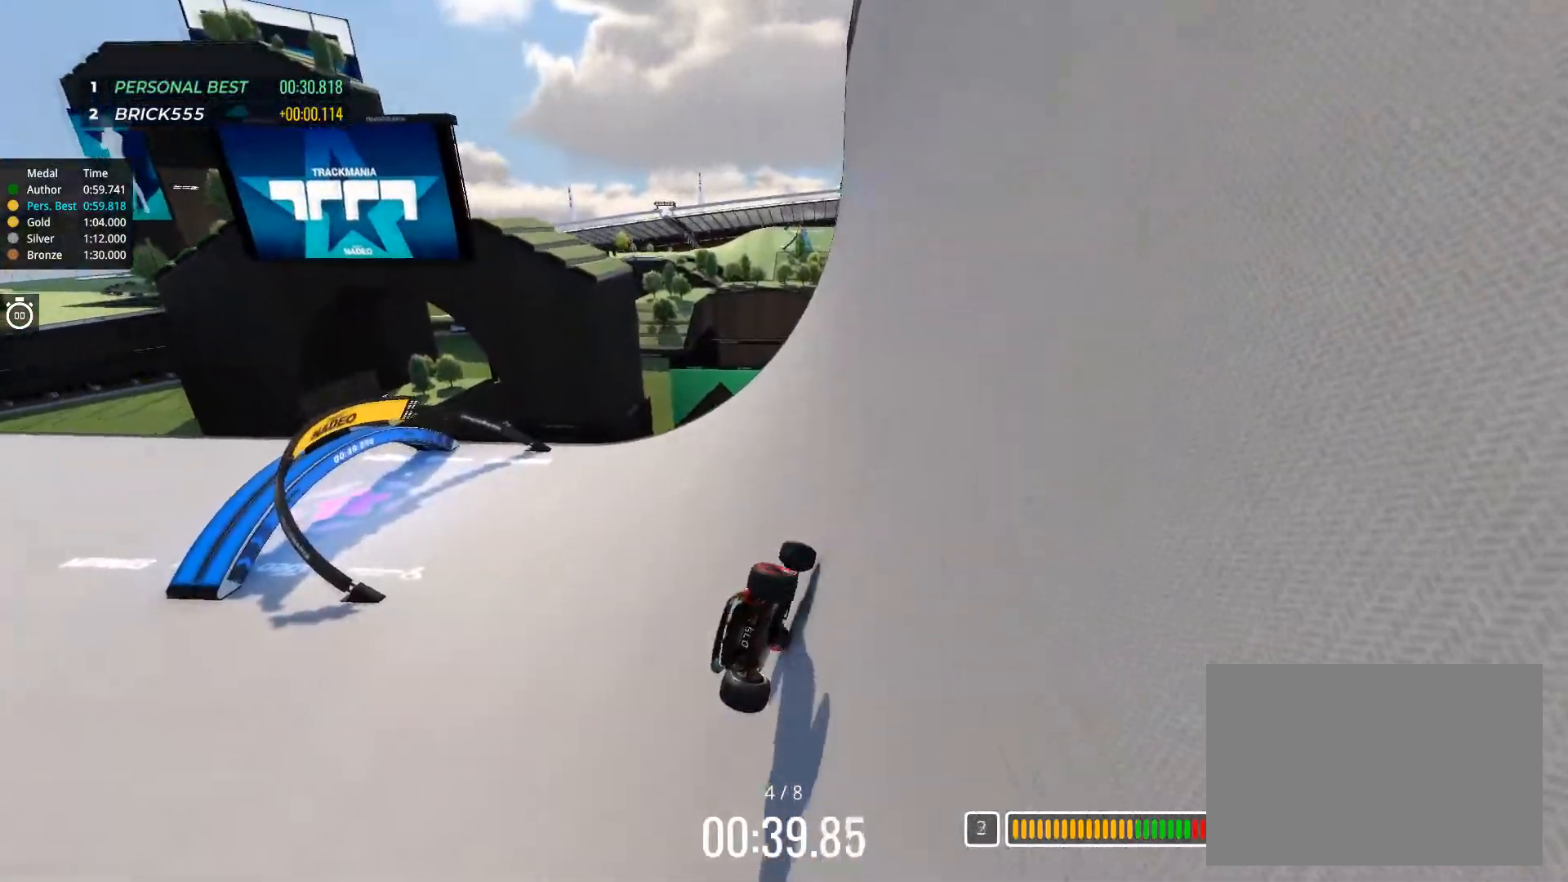
{"keys": ["up"], "events": [[150, "left", "up"], [333, "left", "down"], [367, "left", "up"]]}
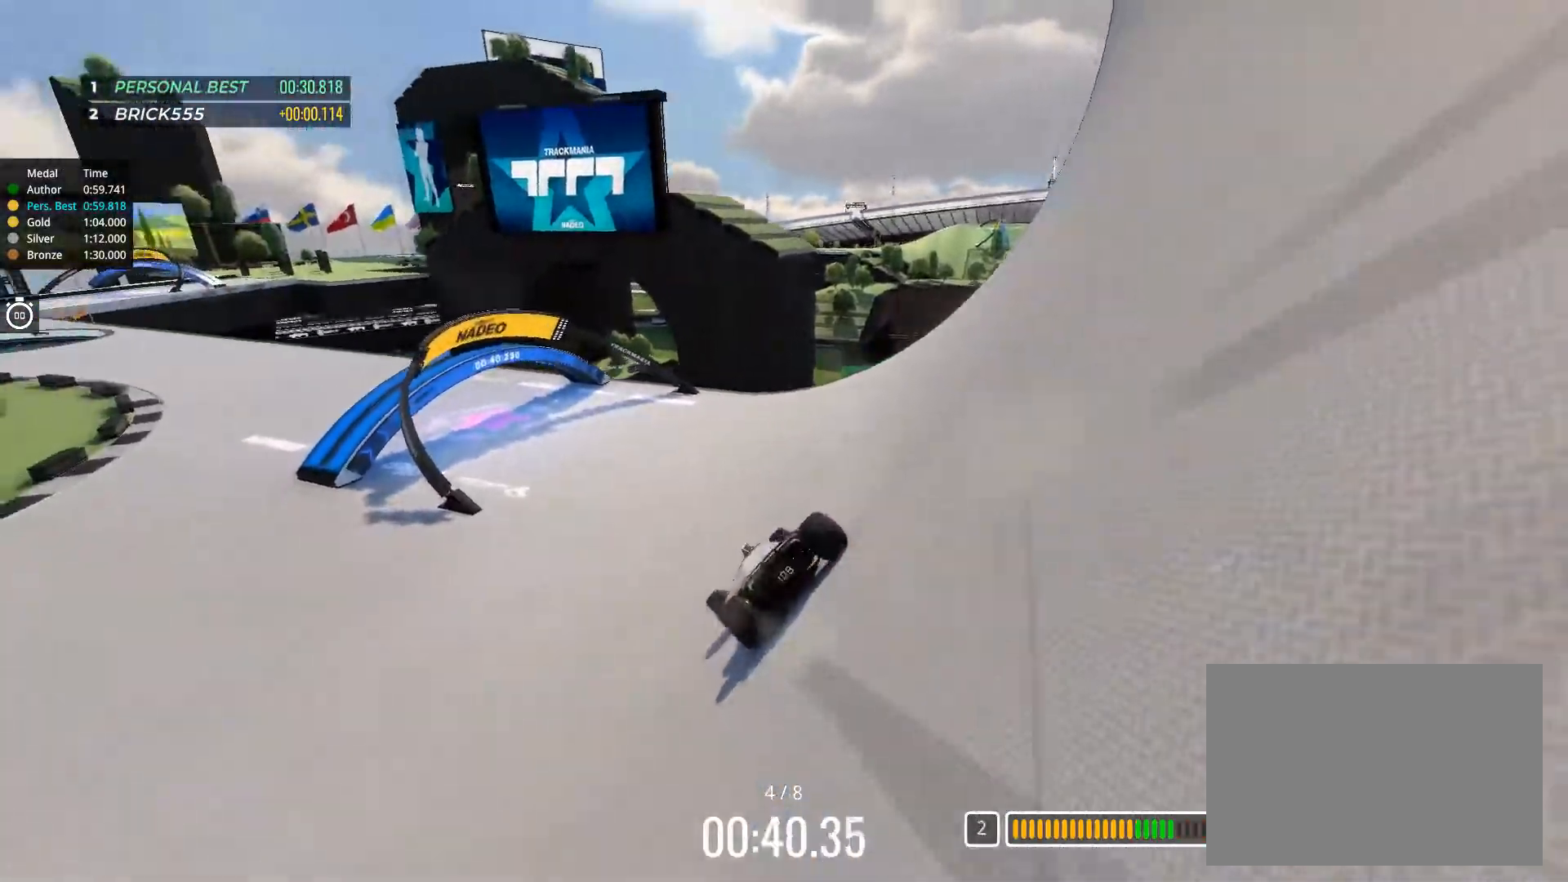
{"keys": ["up"], "events": [[200, "left", "down"], [484, "left", "up"]]}
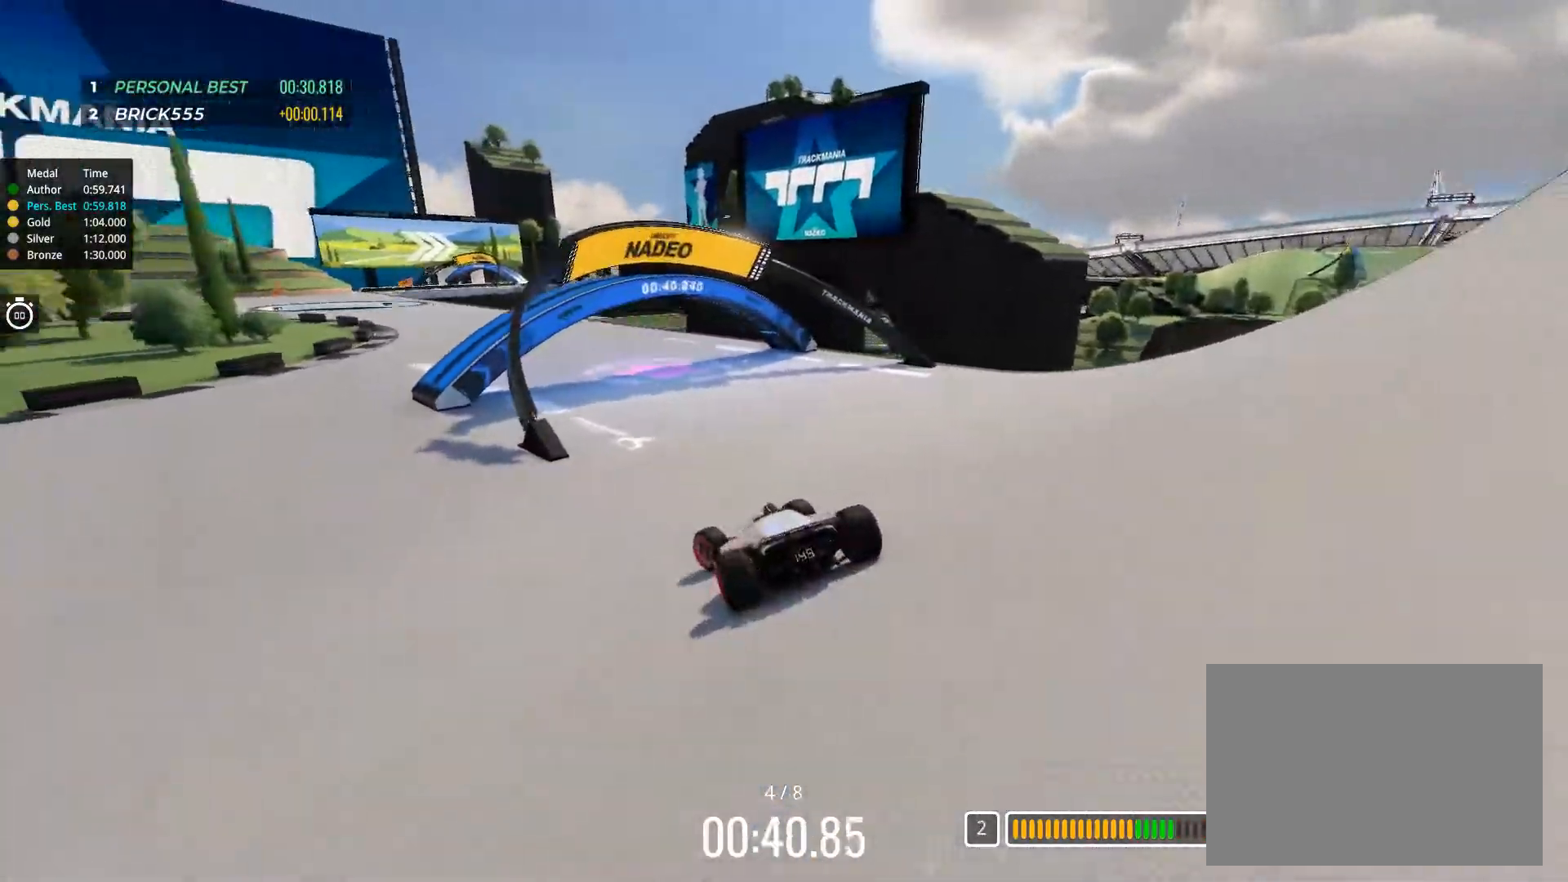
{"keys": ["up"], "events": [[117, "left", "down"], [250, "left", "up"], [450, "right", "down"], [500, "right", "up"]]}
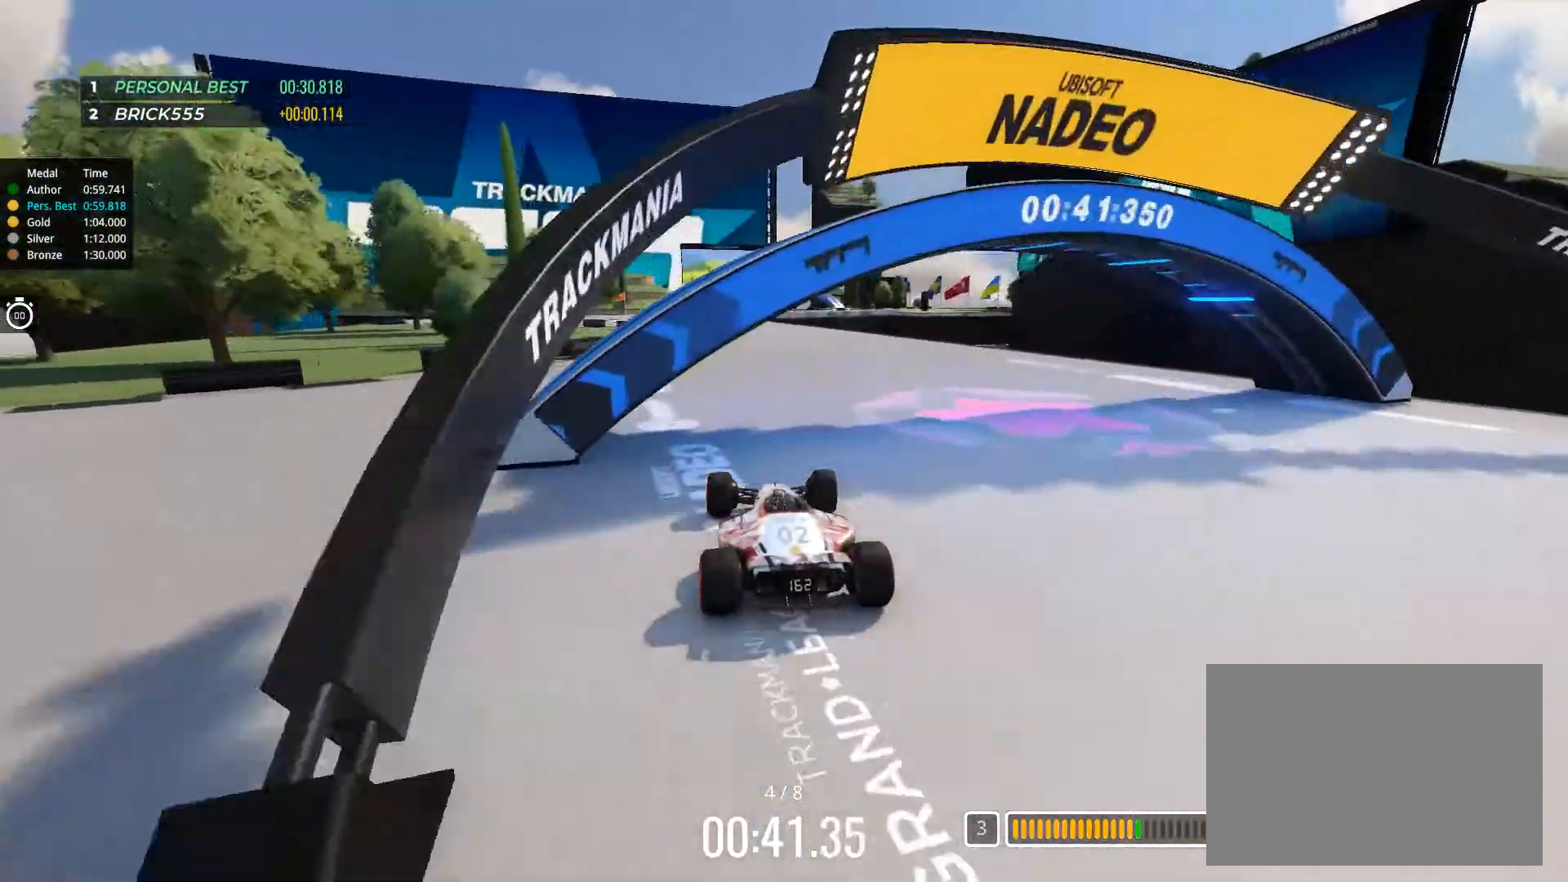
{"keys": ["up"], "events": [[351, "left", "down"], [467, "left", "up"]]}
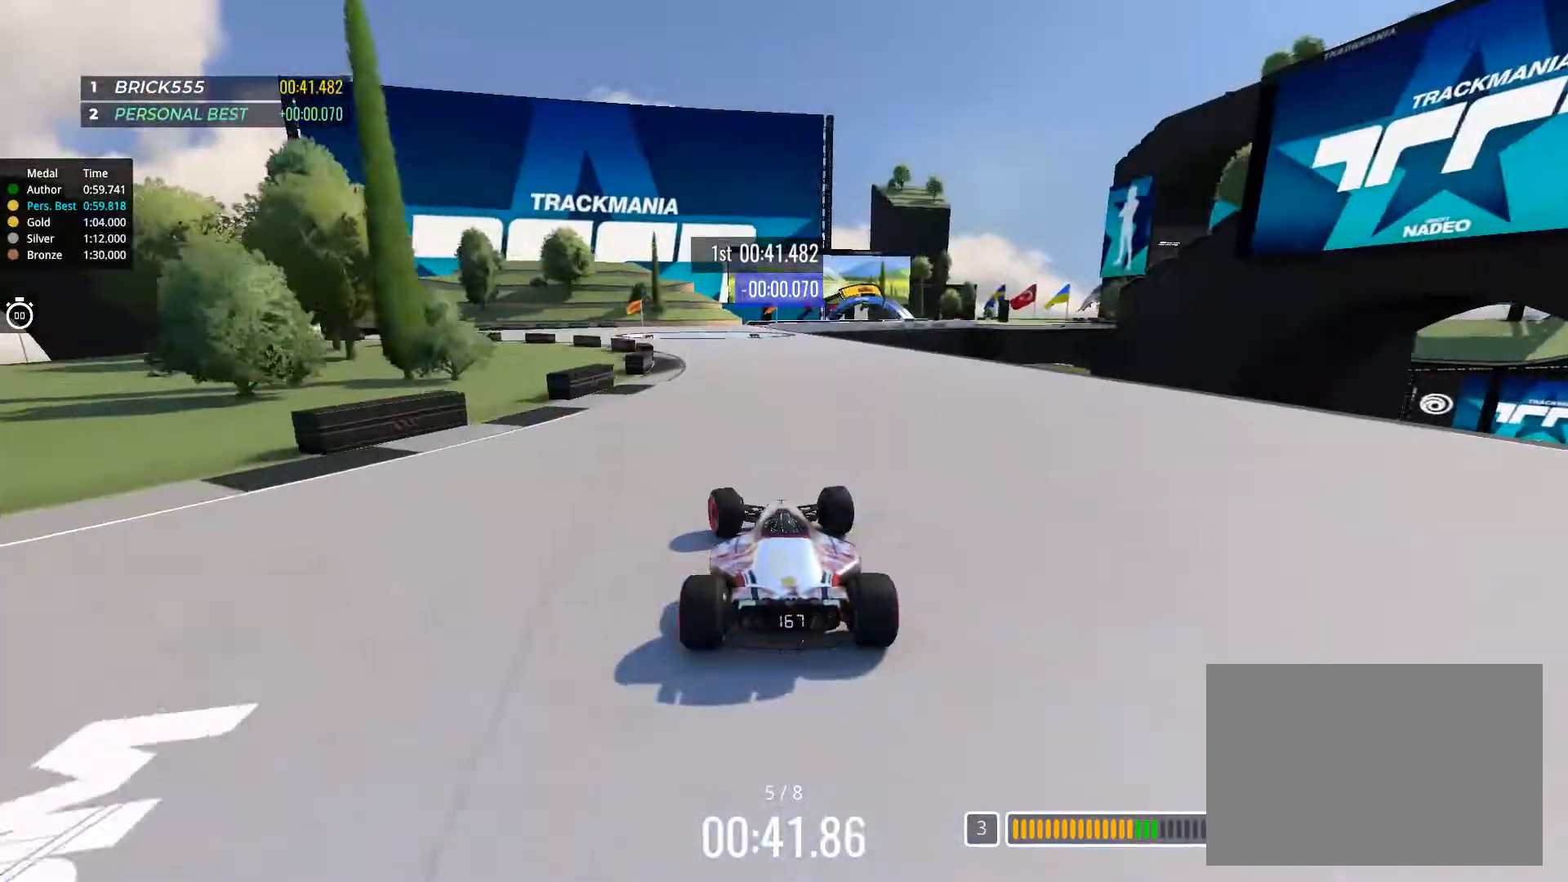
{"keys": ["left", "up"], "events": [[183, "left", "down"], [350, "left", "up"], [450, "left", "down"]]}
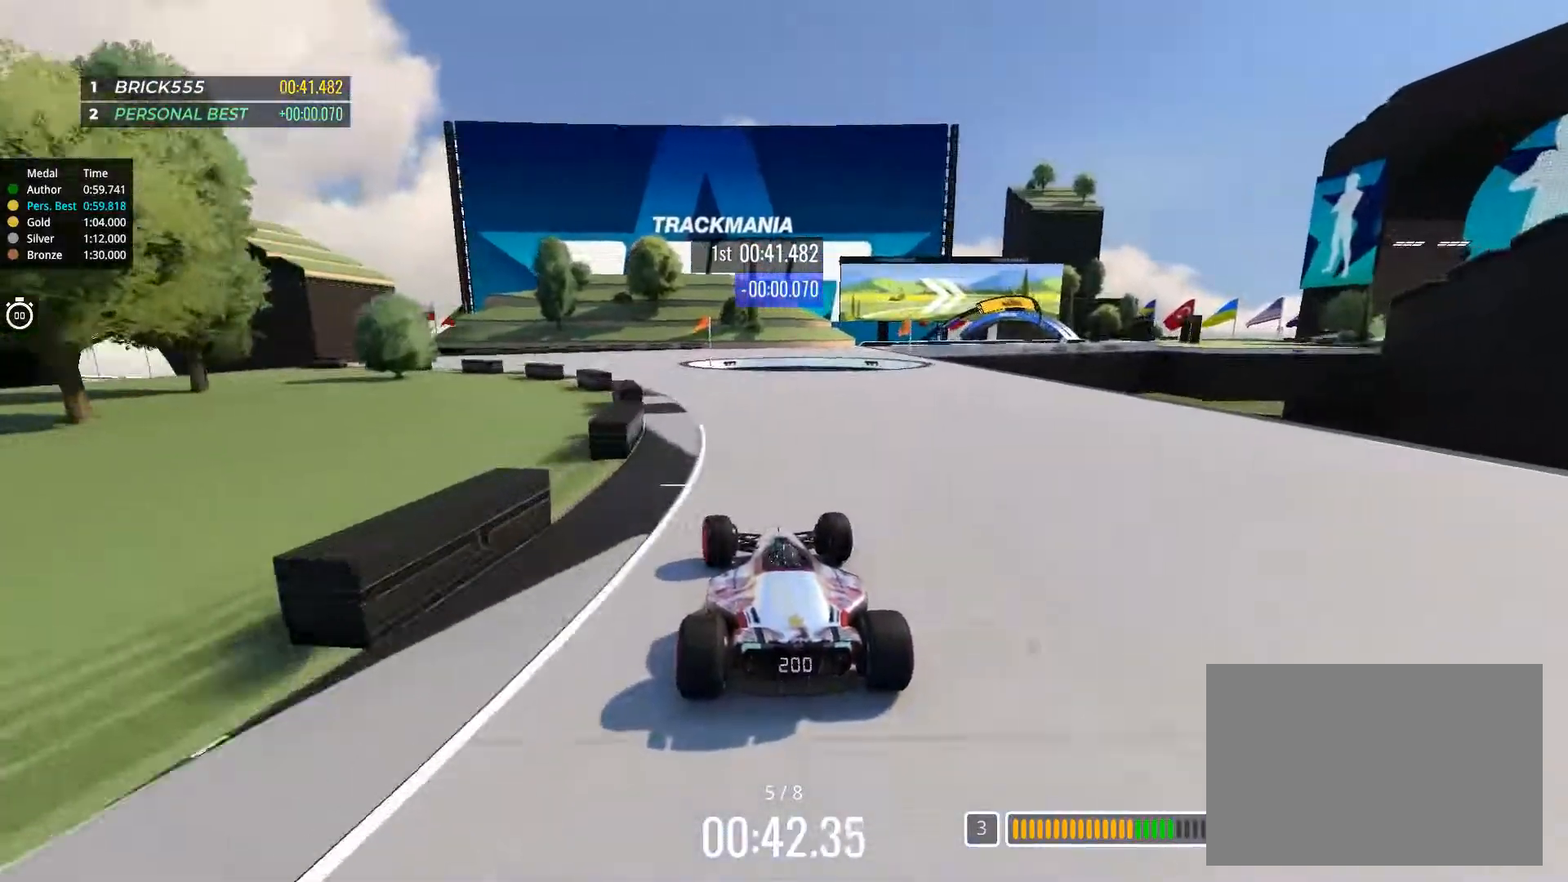
{"keys": ["right", "up"], "events": [[250, "left", "up"], [317, "right", "down"]]}
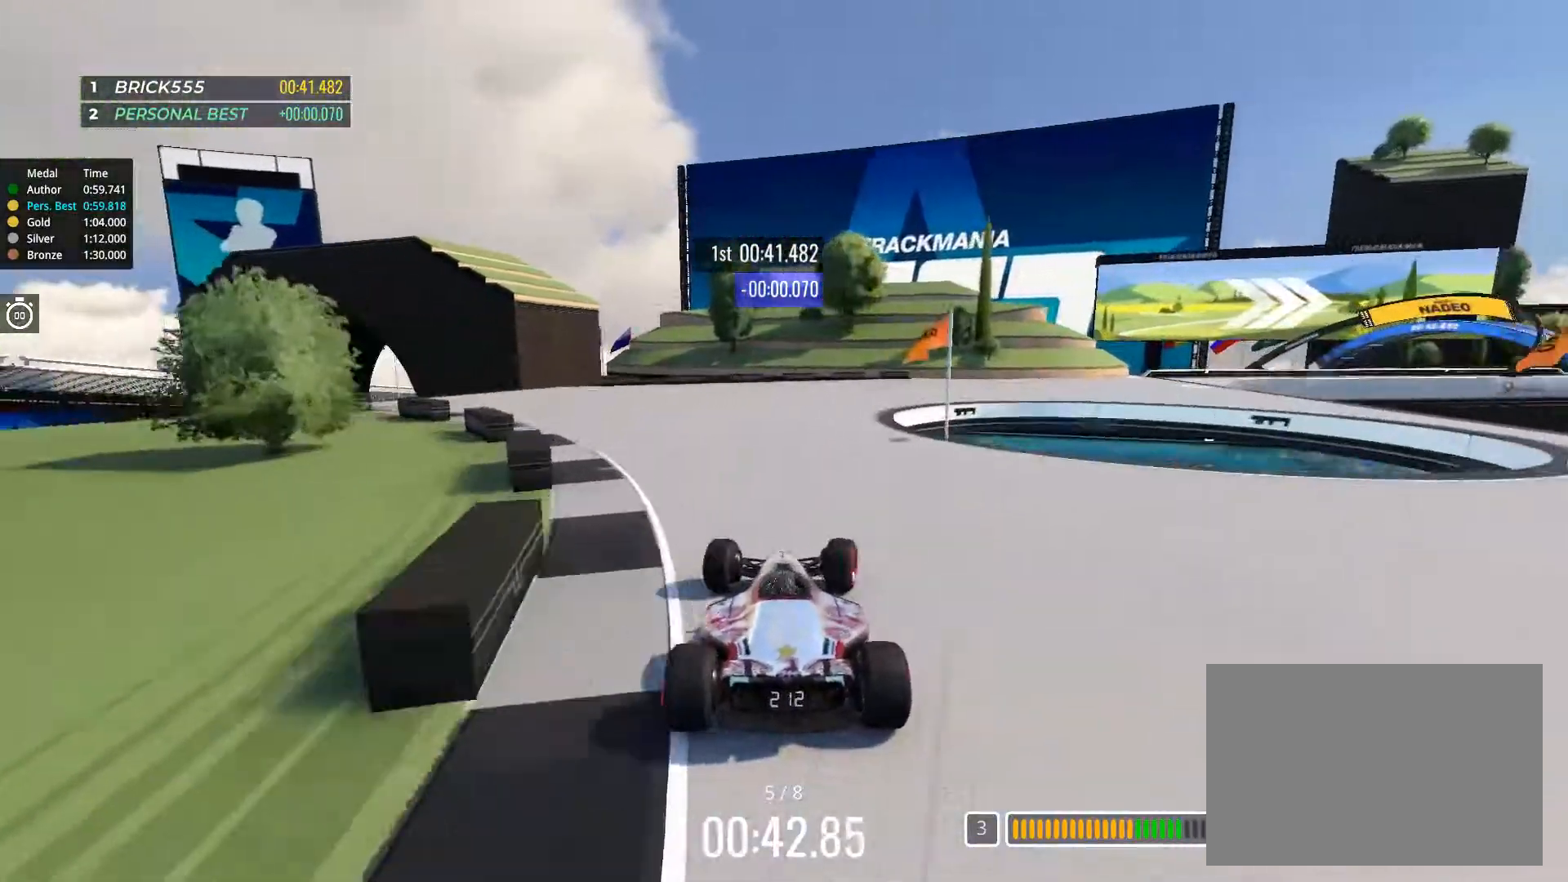
{"keys": ["right", "up"], "events": []}
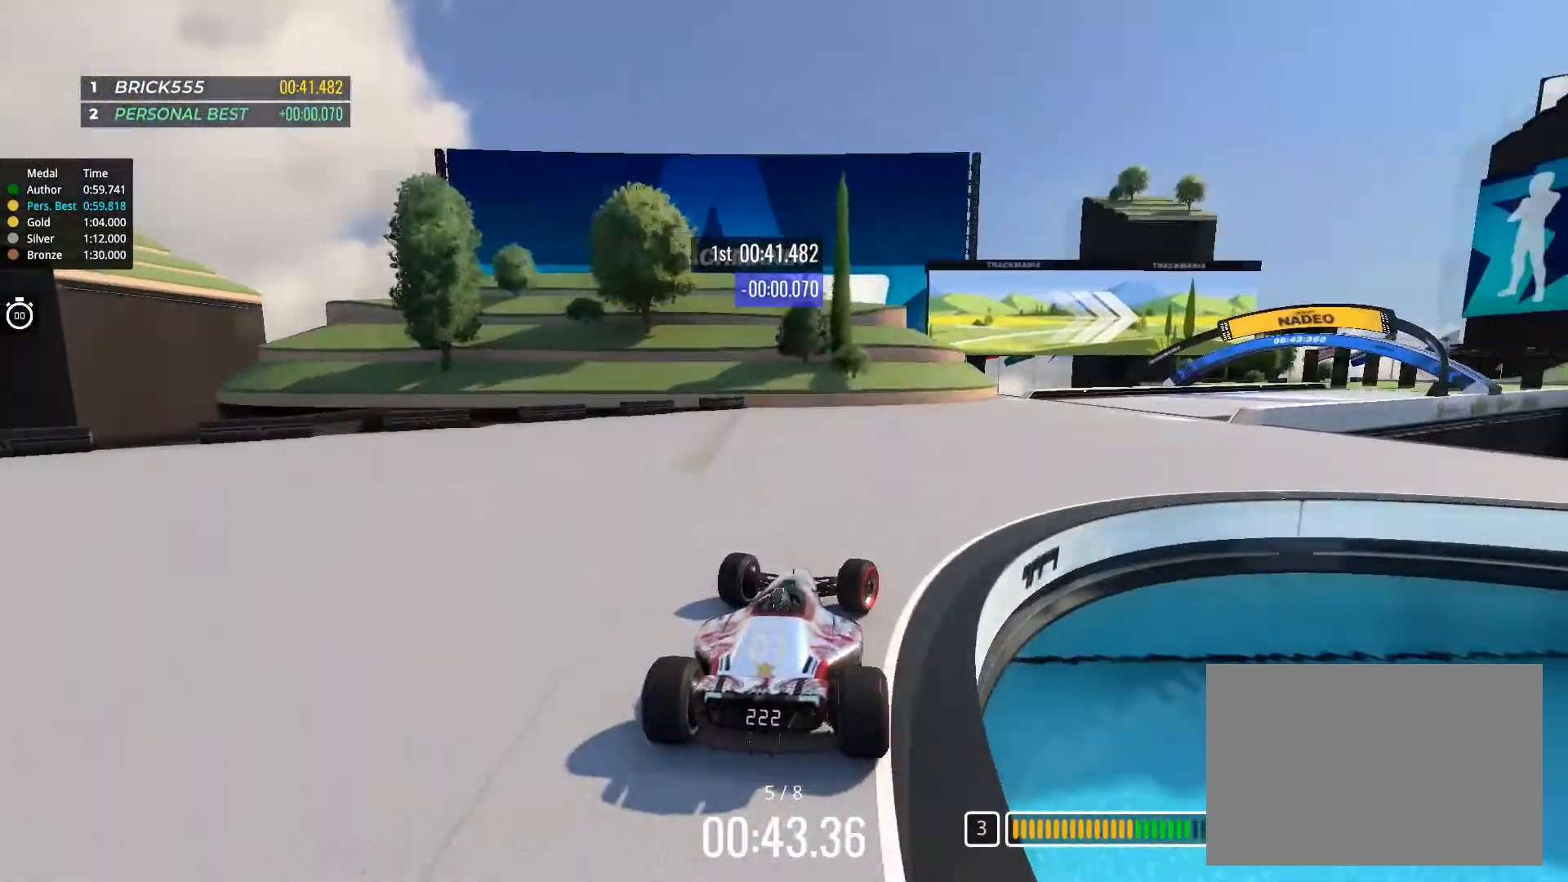
{"keys": ["up"], "events": [[451, "right", "up"]]}
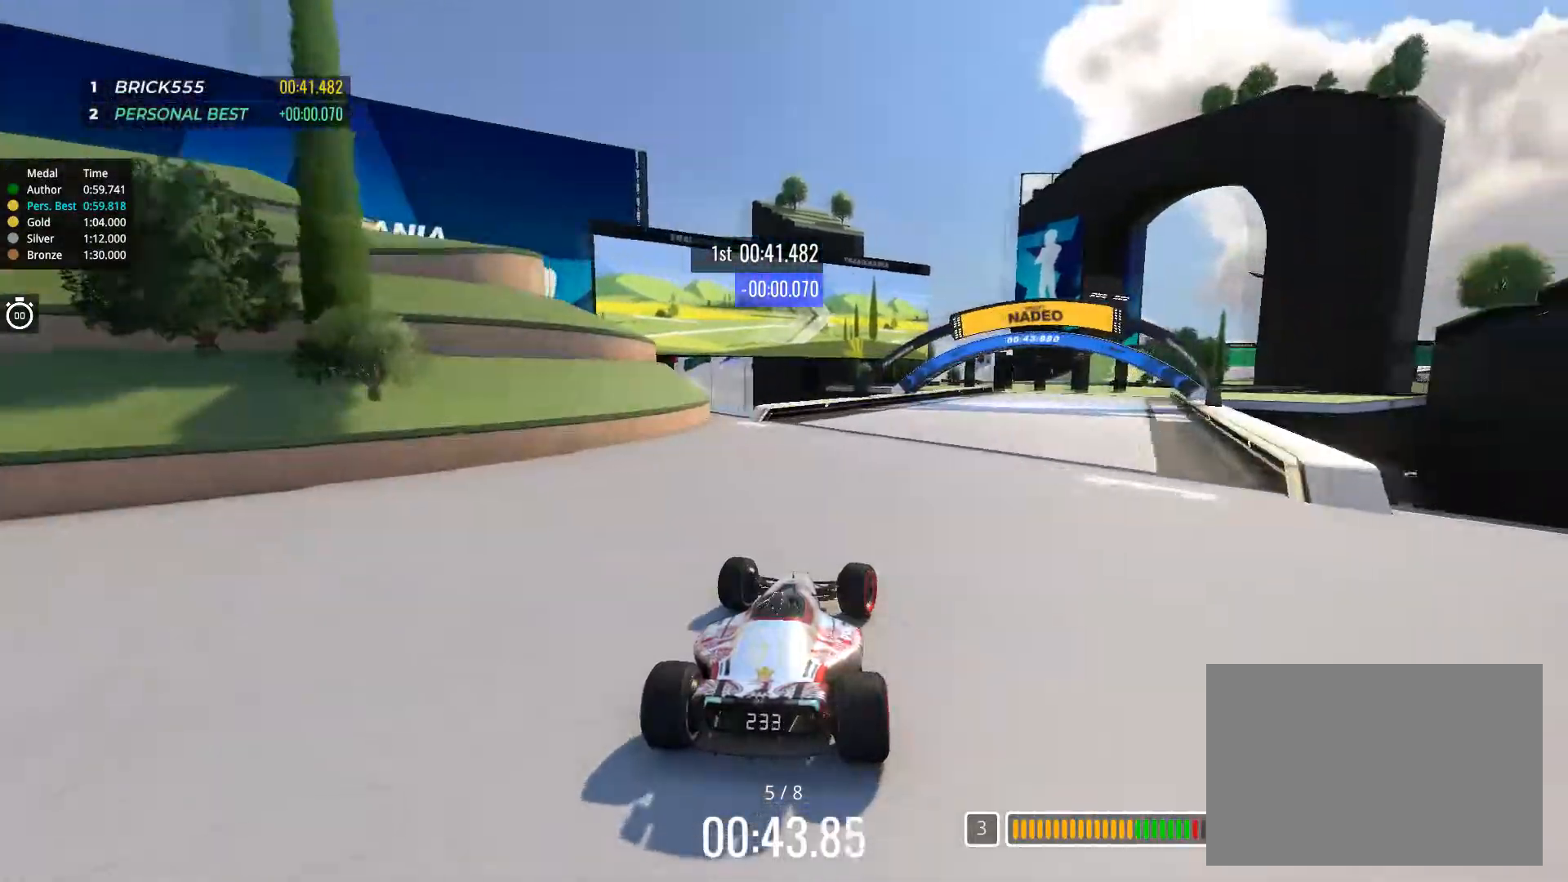
{"keys": ["up"], "events": [[66, "right", "down"], [150, "right", "up"]]}
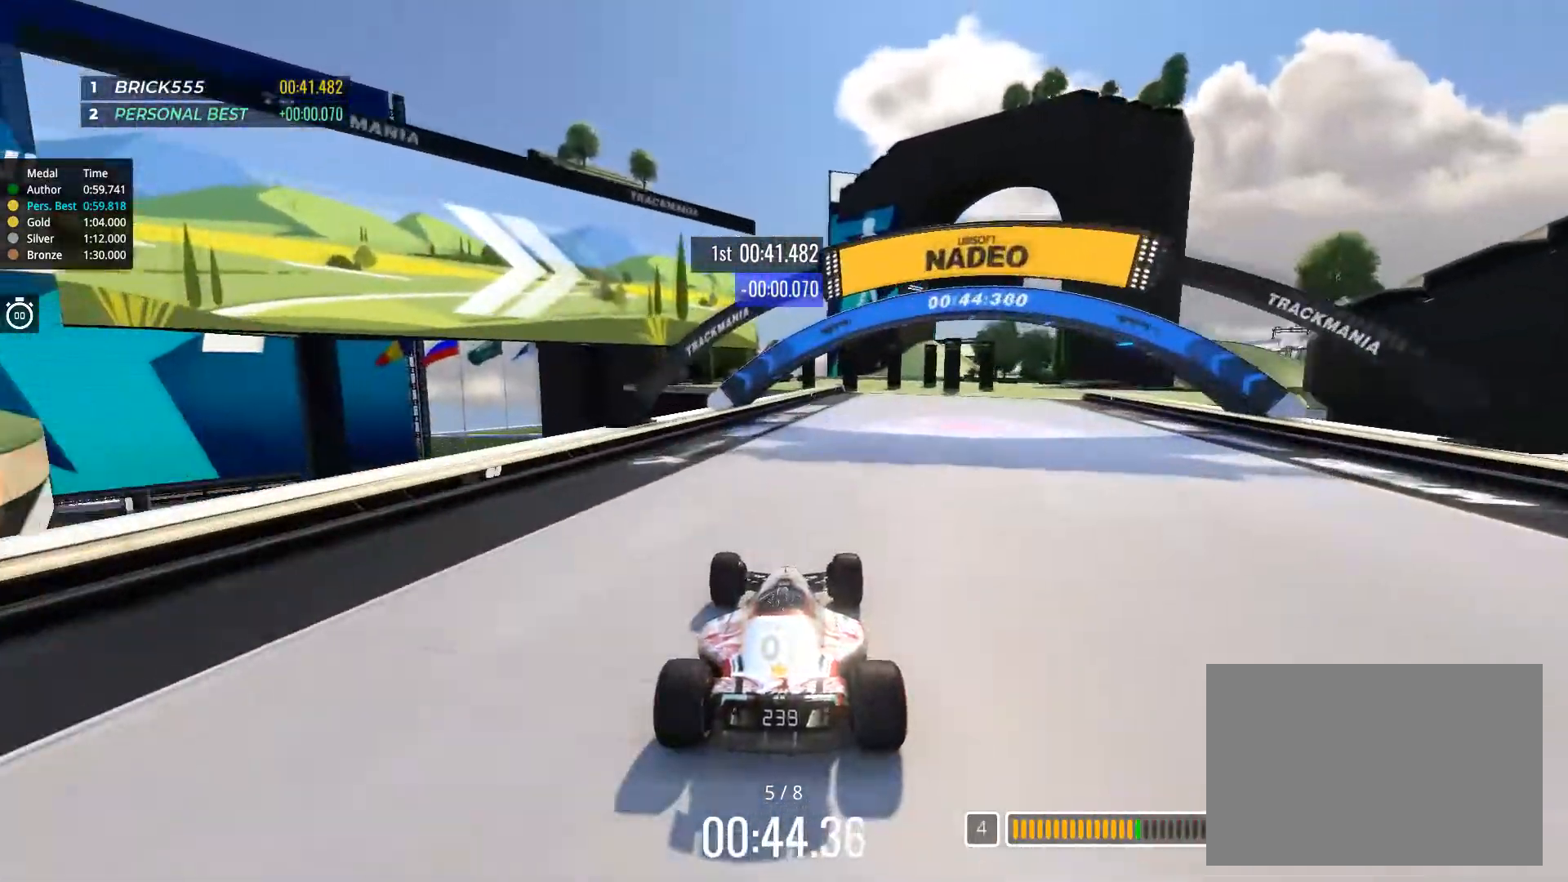
{"keys": ["right", "up"], "events": [[17, "right", "down"], [167, "right", "up"], [484, "right", "down"]]}
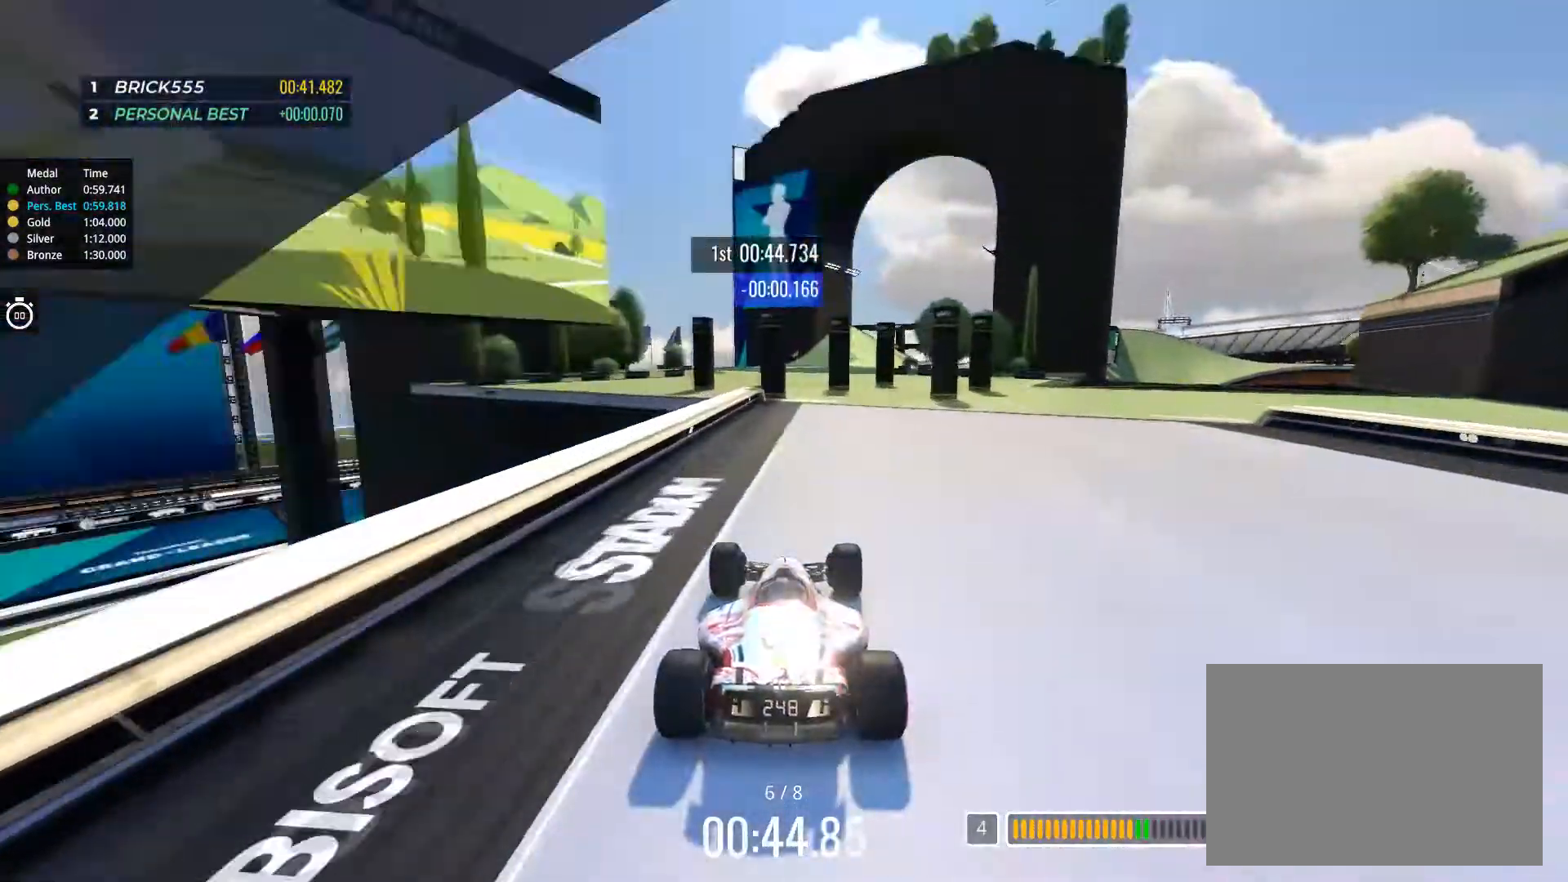
{"keys": ["up"], "events": [[50, "right", "up"], [250, "left", "down"], [350, "left", "up"]]}
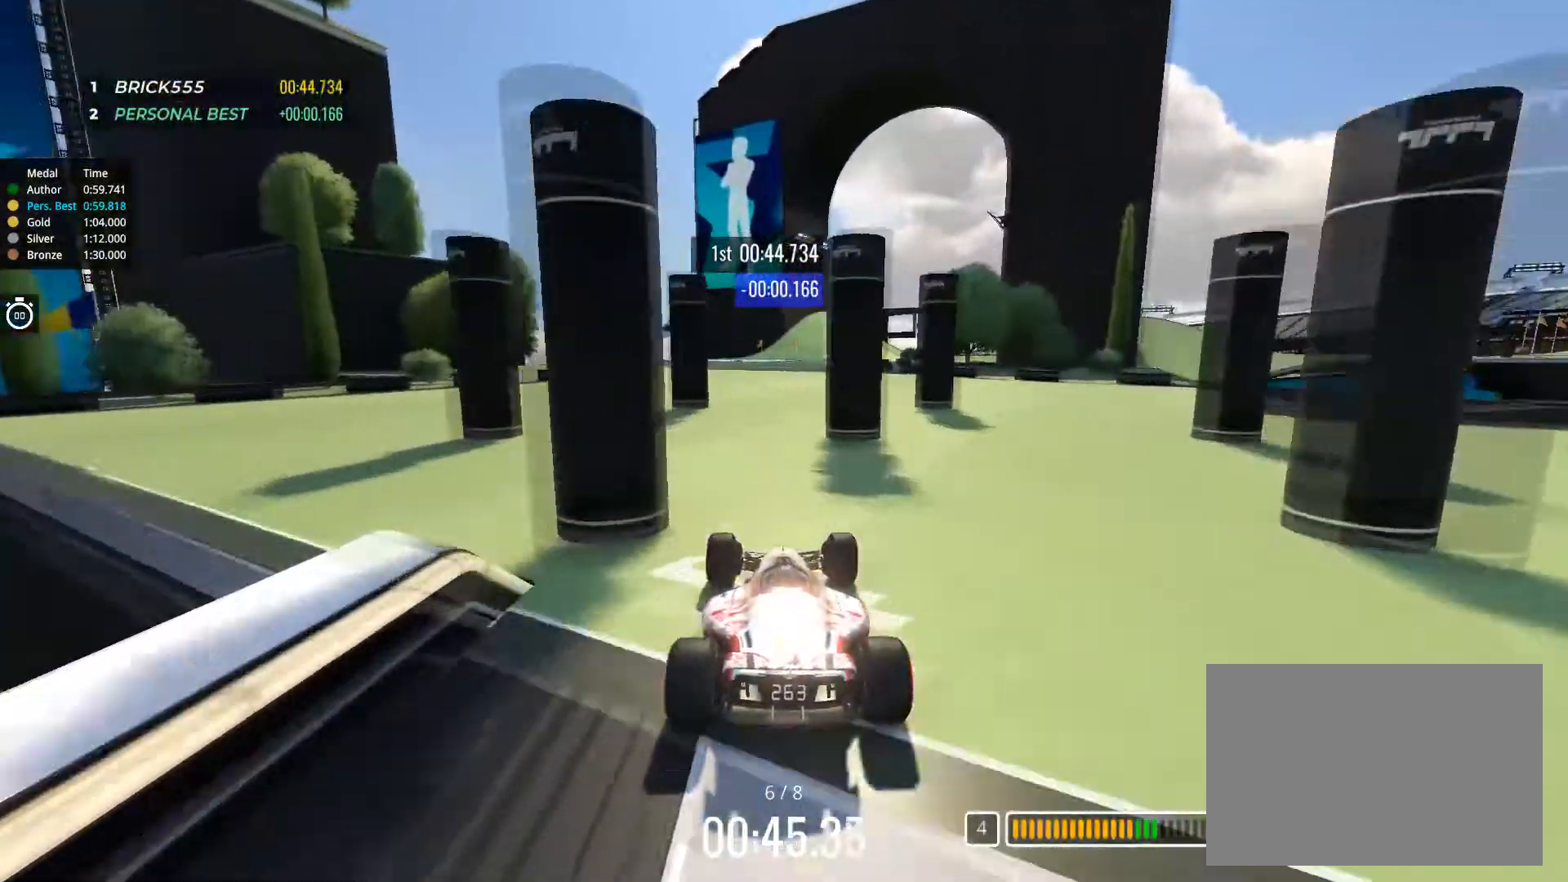
{"keys": ["up"], "events": [[50, "right", "down"], [134, "right", "up"], [384, "right", "down"], [484, "right", "up"]]}
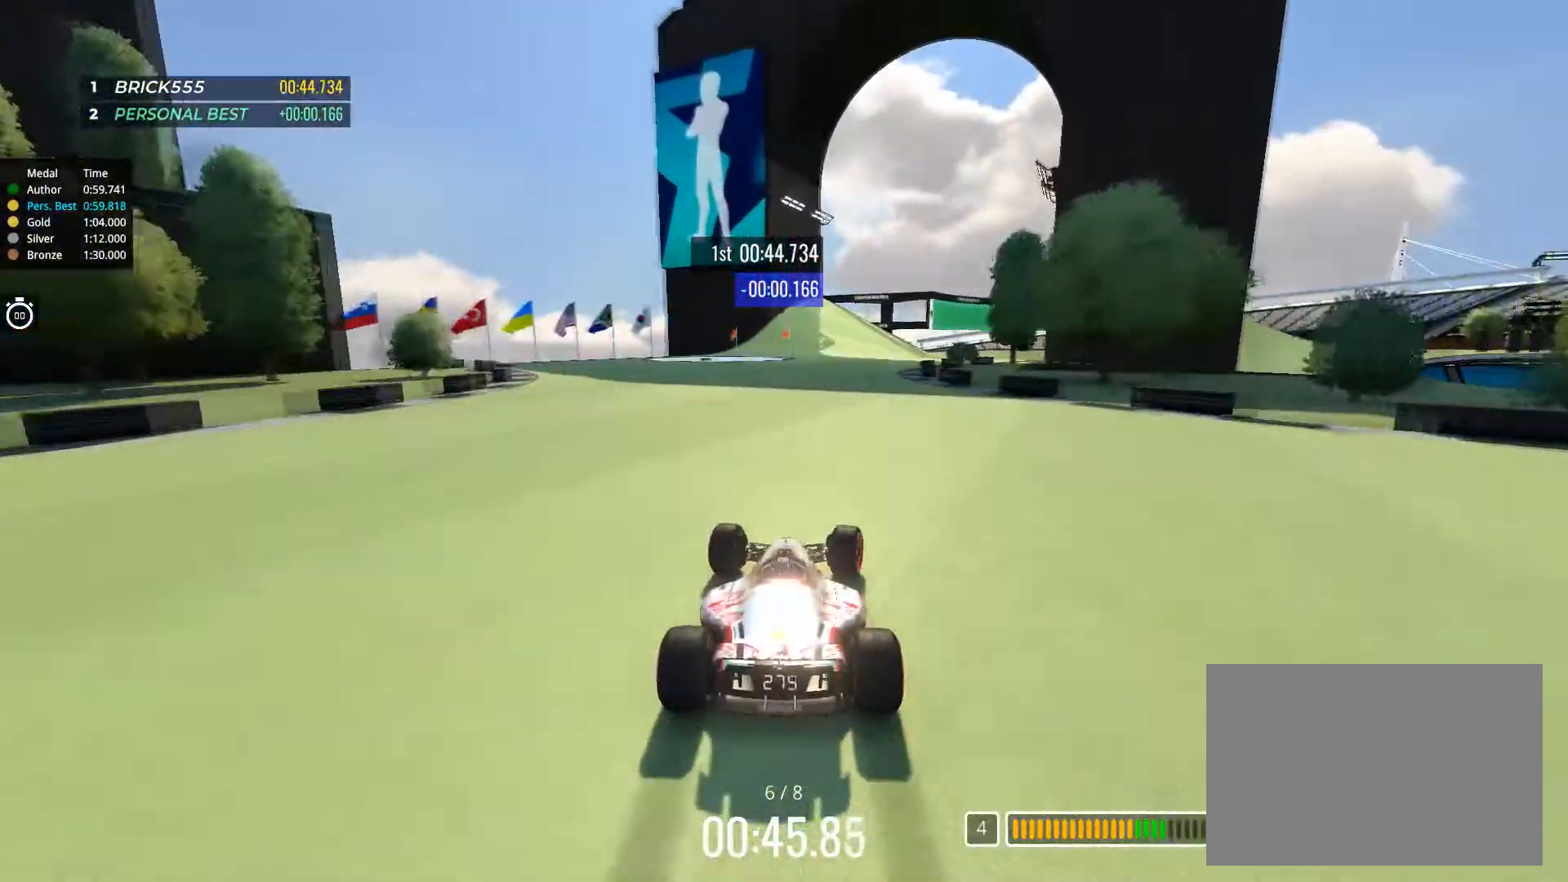
{"keys": ["up"], "events": [[117, "right", "down"], [183, "right", "up"]]}
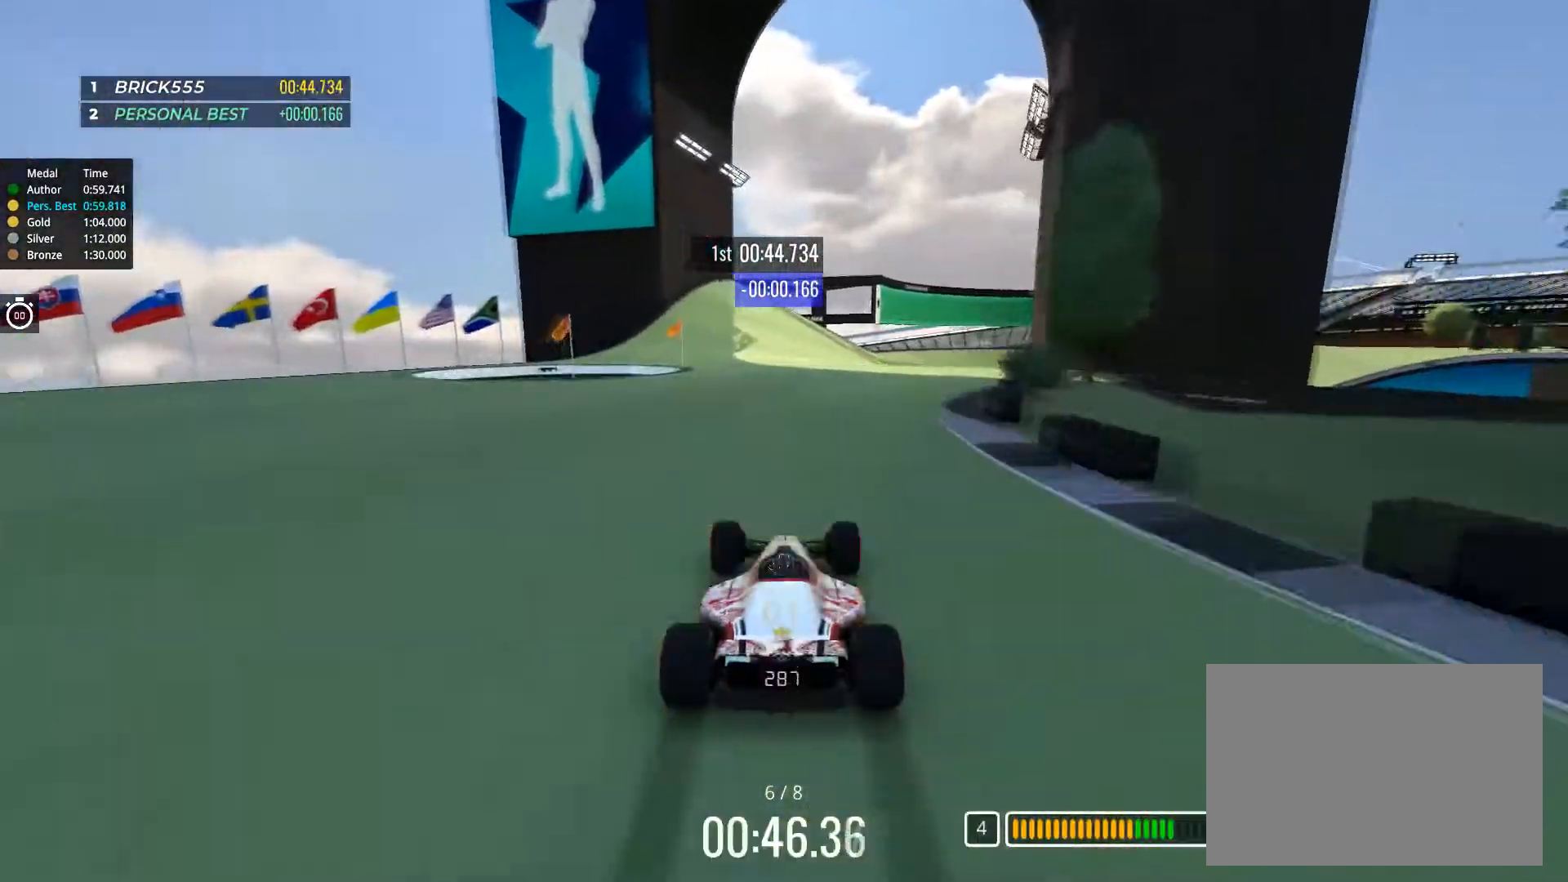
{"keys": ["right", "up"], "events": [[117, "right", "down"], [417, "right", "up"], [484, "right", "down"]]}
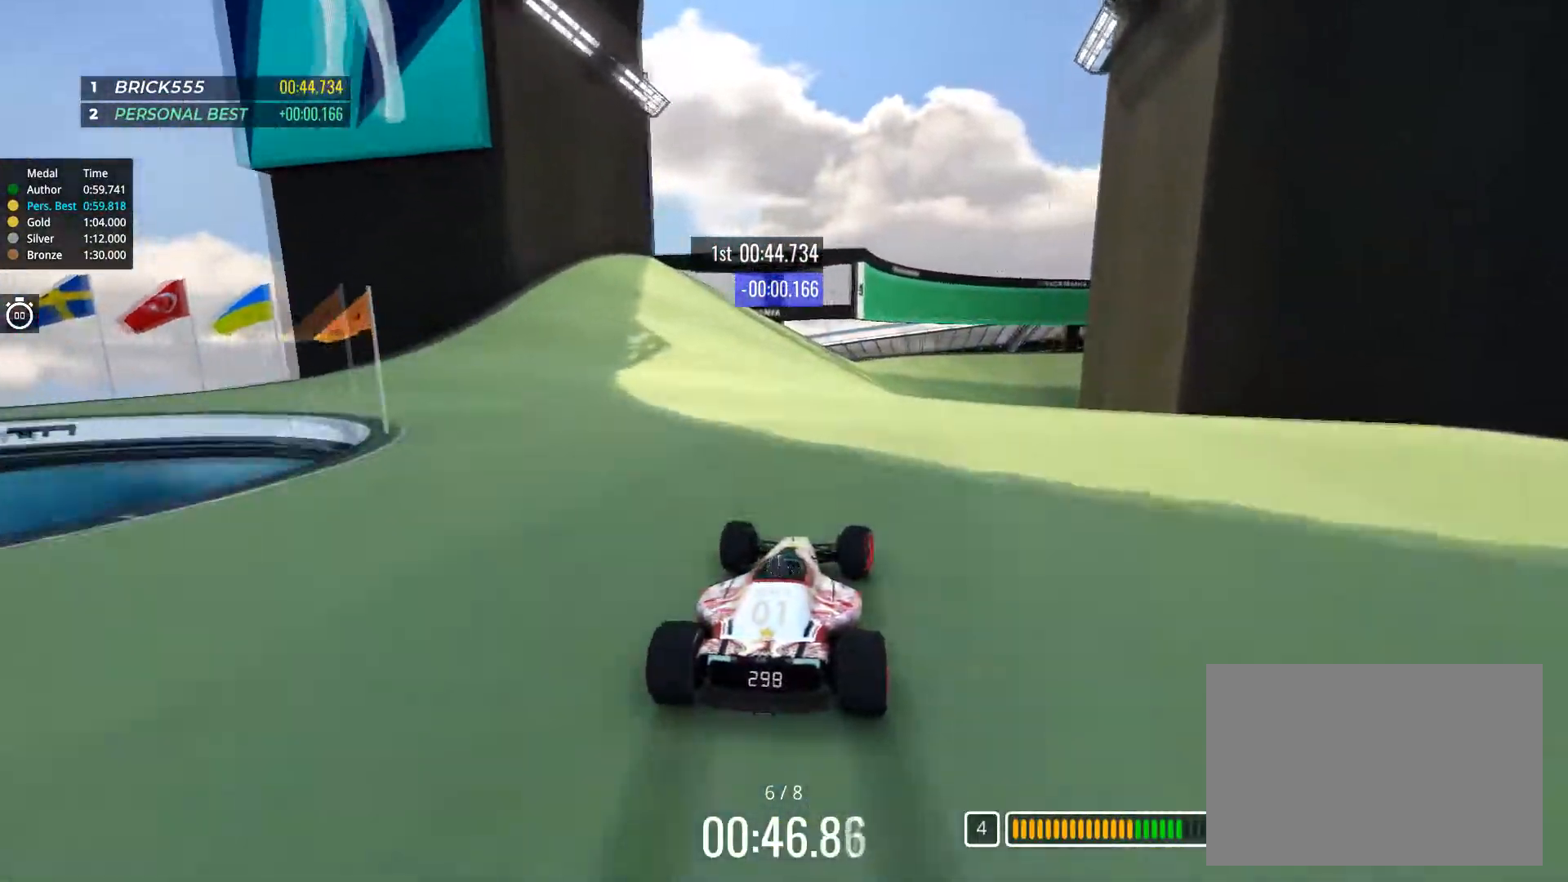
{"keys": ["up"], "events": [[233, "right", "up"], [317, "right", "down"], [467, "right", "up"]]}
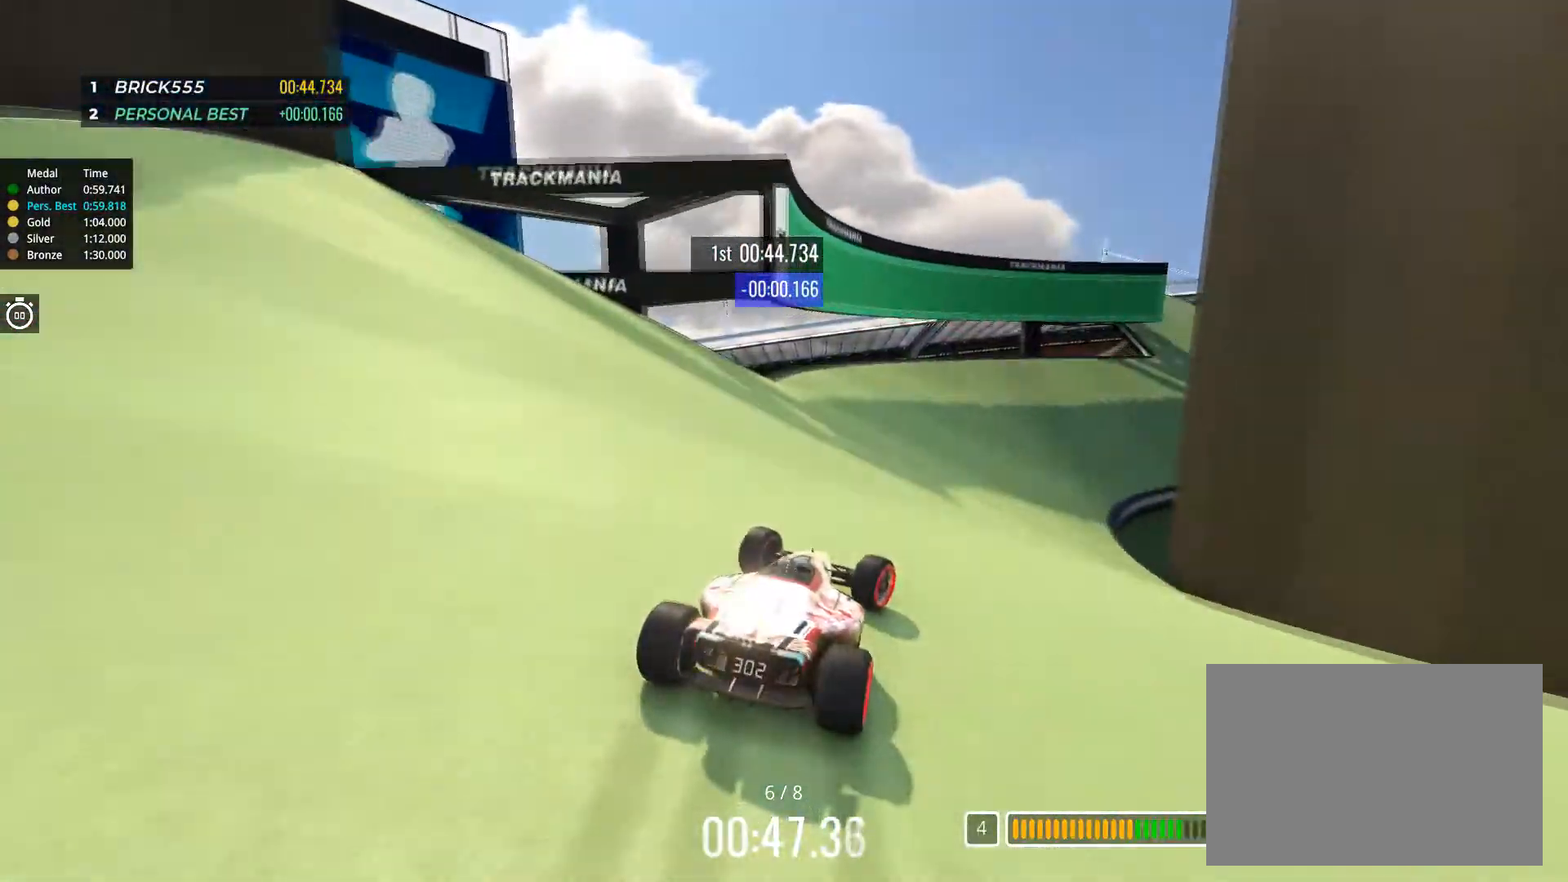
{"keys": ["right", "up"], "events": [[34, "right", "down"]]}
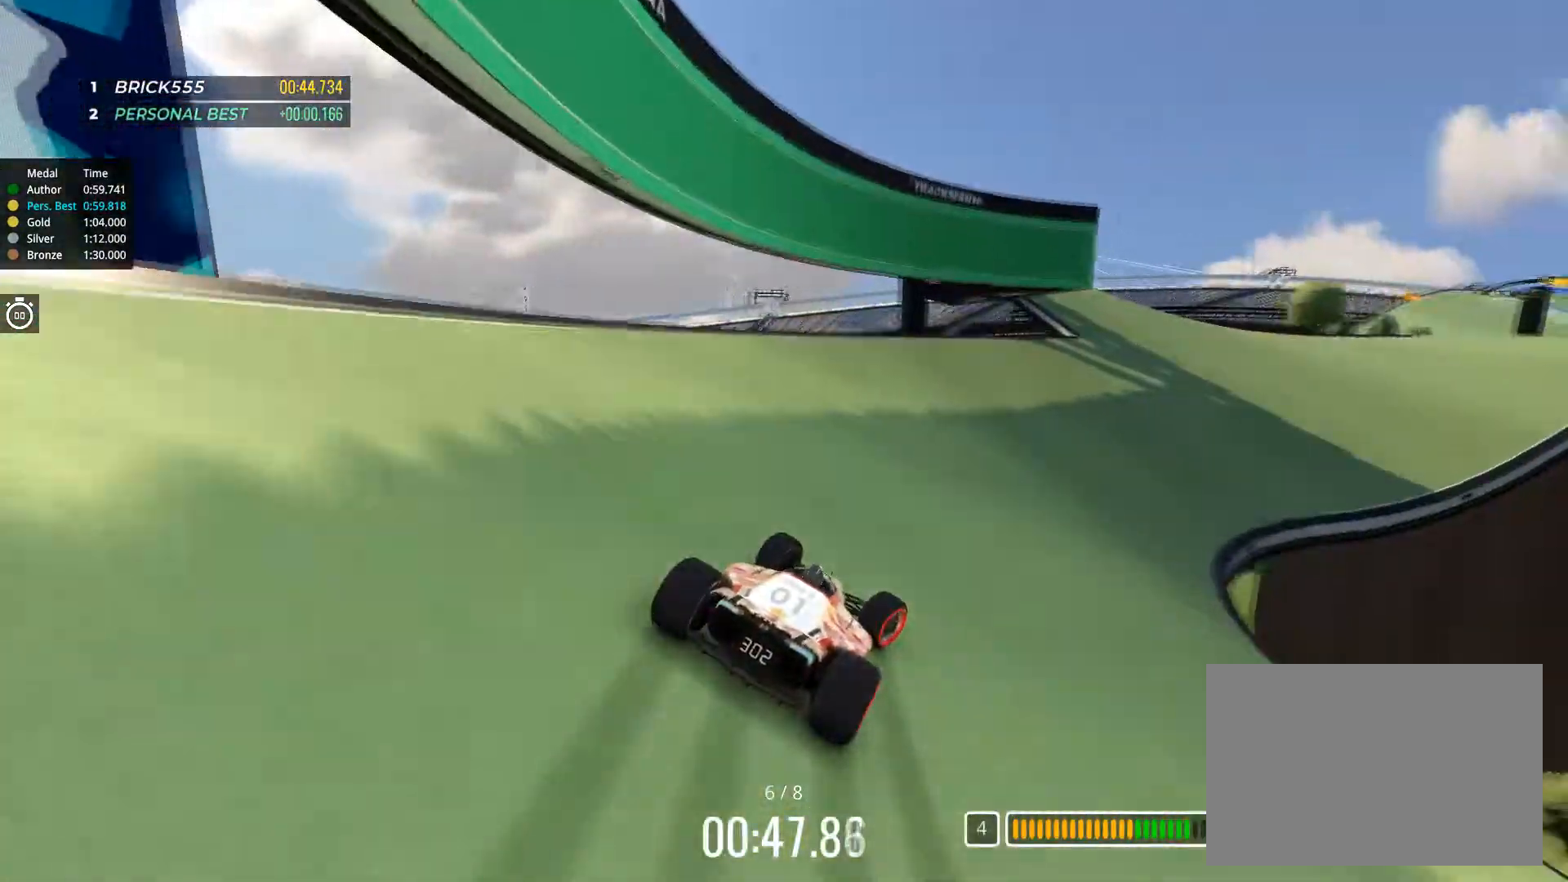
{"keys": ["right", "up"], "events": [[383, "right", "up"], [450, "right", "down"]]}
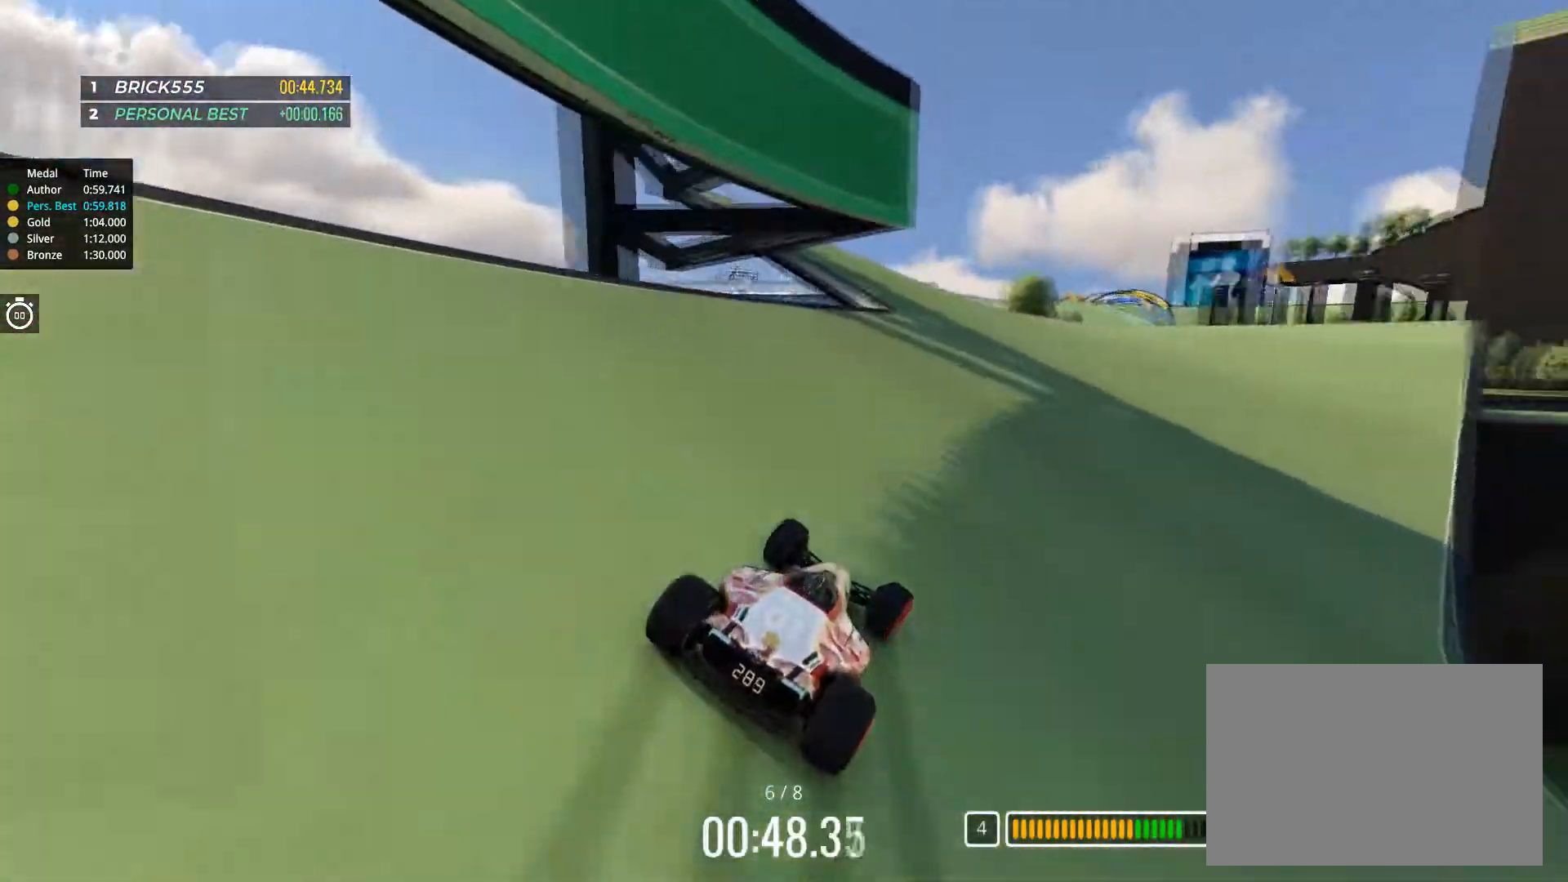
{"keys": ["up"], "events": [[284, "right", "up"], [434, "right", "down"], [484, "right", "up"]]}
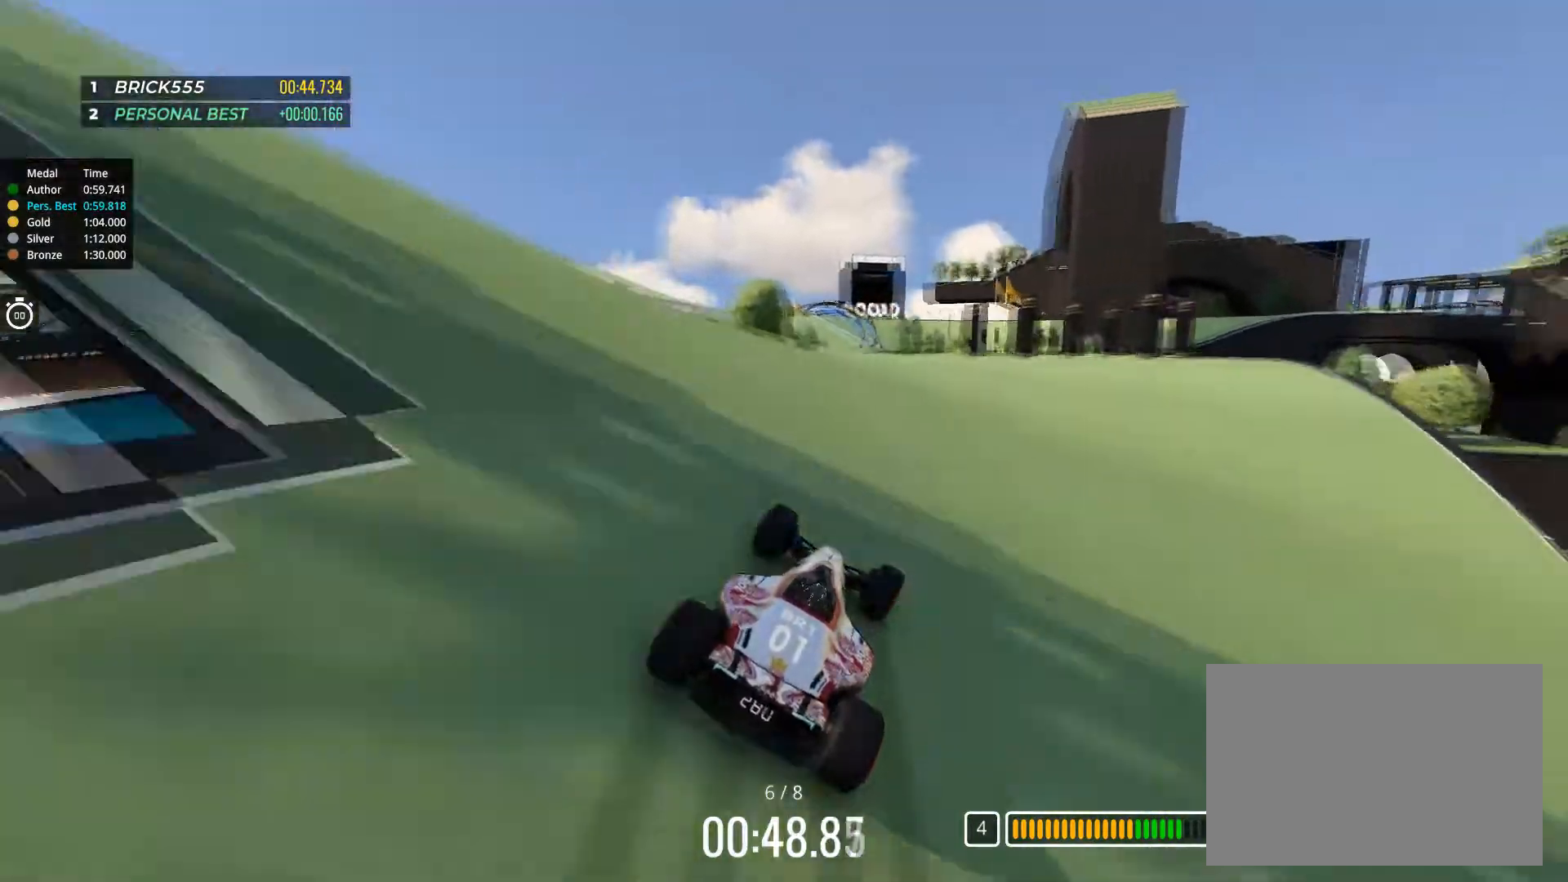
{"keys": ["up"], "events": [[66, "left", "down"], [367, "left", "up"]]}
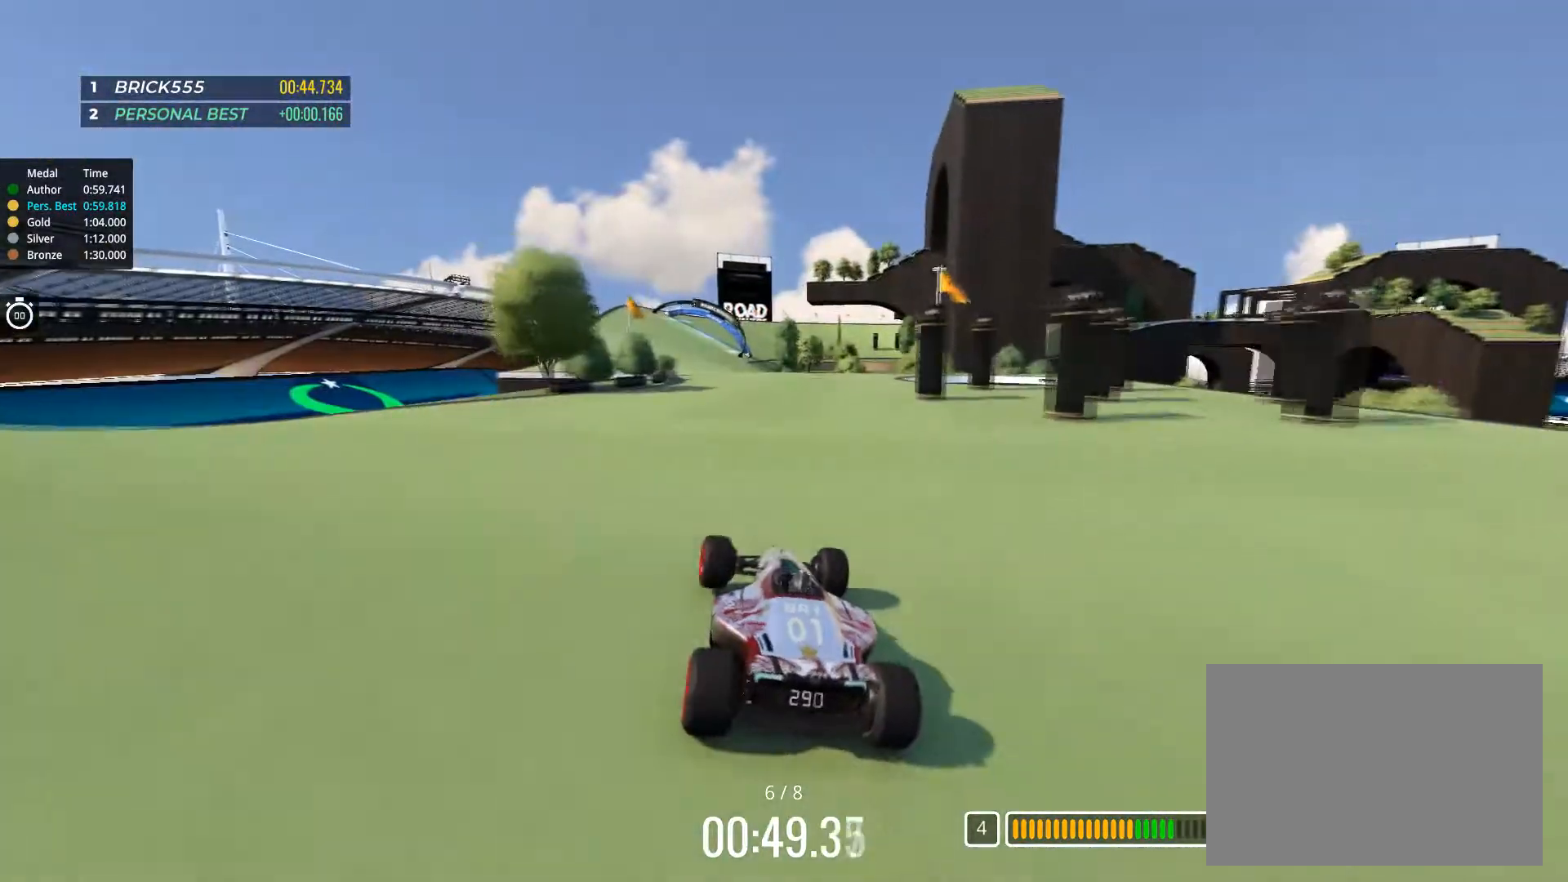
{"keys": ["up"], "events": [[401, "right", "down"], [467, "right", "up"]]}